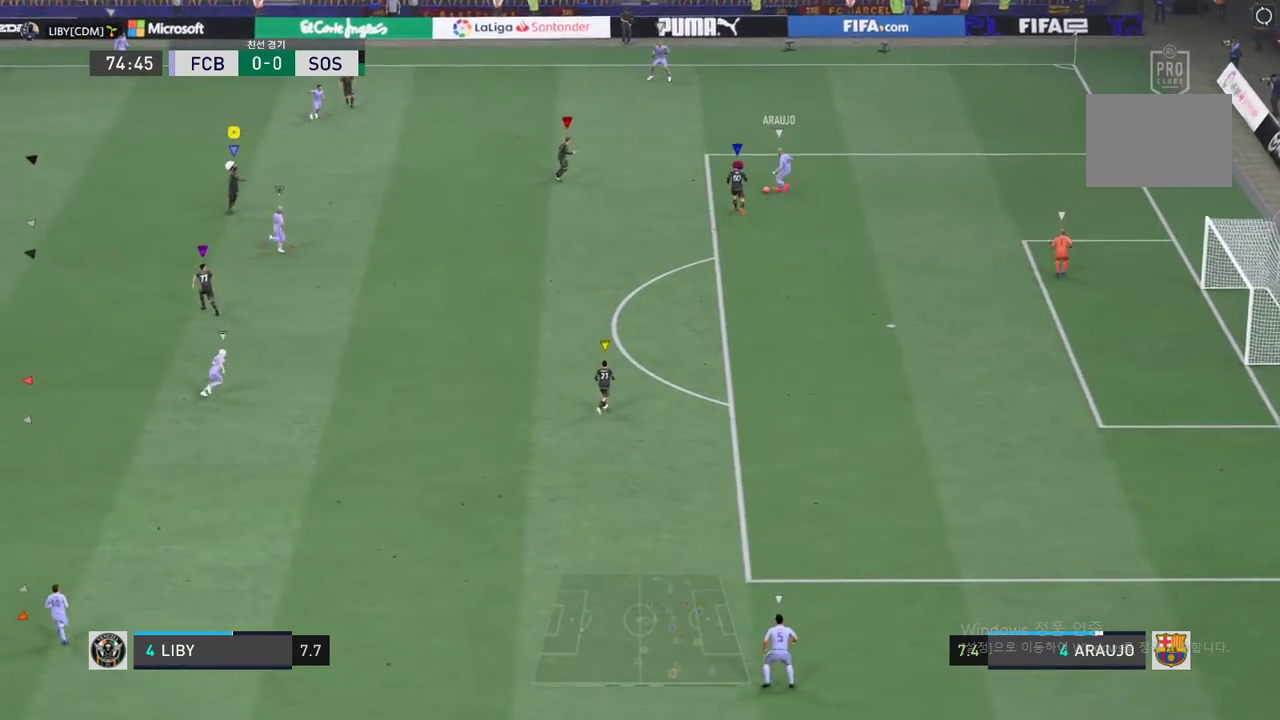
Gameplay with a controller (Xbox layout); each line is a JSON object with the inputs held at the frame after it. "events" lists button and stick changes between this image and that frame as [ms after this image, input, new state], when the widget could be followed in between. Not read: L3 R2 R3 right_stick.
{"buttons": ["L2"], "left_stick": "up", "events": [[50, "left_stick", "center"], [100, "left_stick", "up"]]}
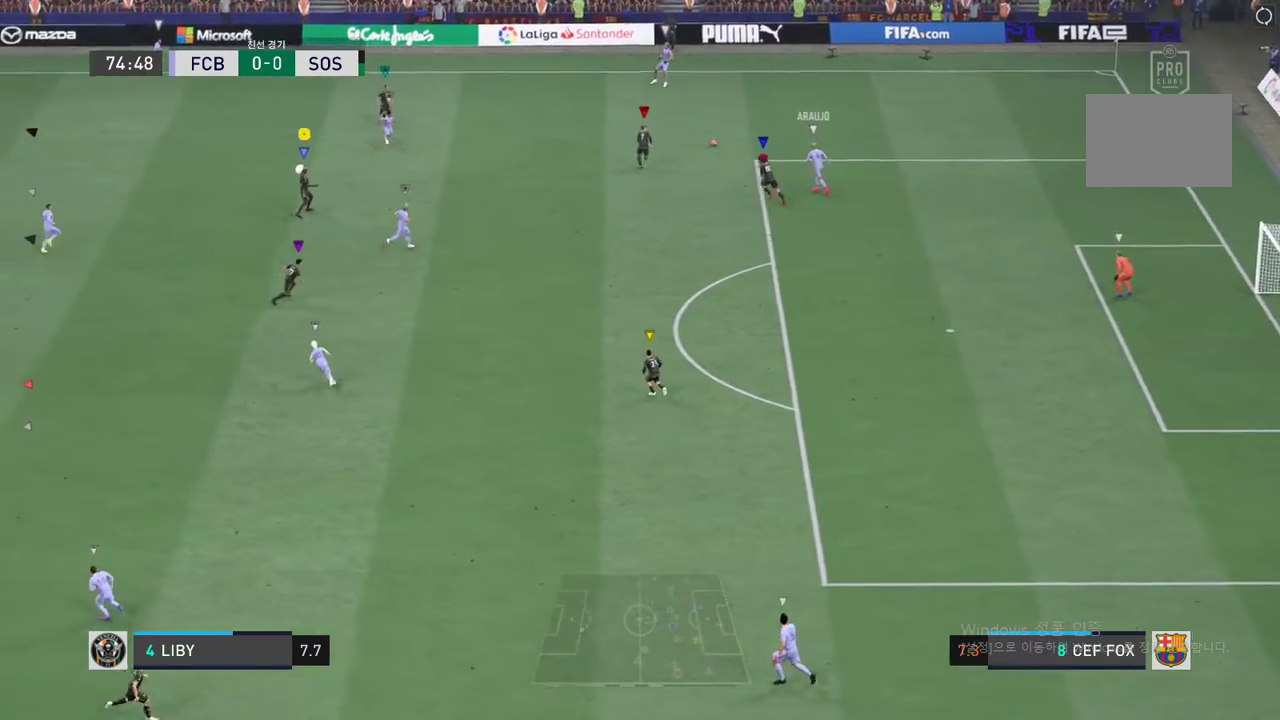
{"buttons": ["L2"], "left_stick": "center", "events": [[50, "left_stick", "up-right"], [334, "left_stick", "center"]]}
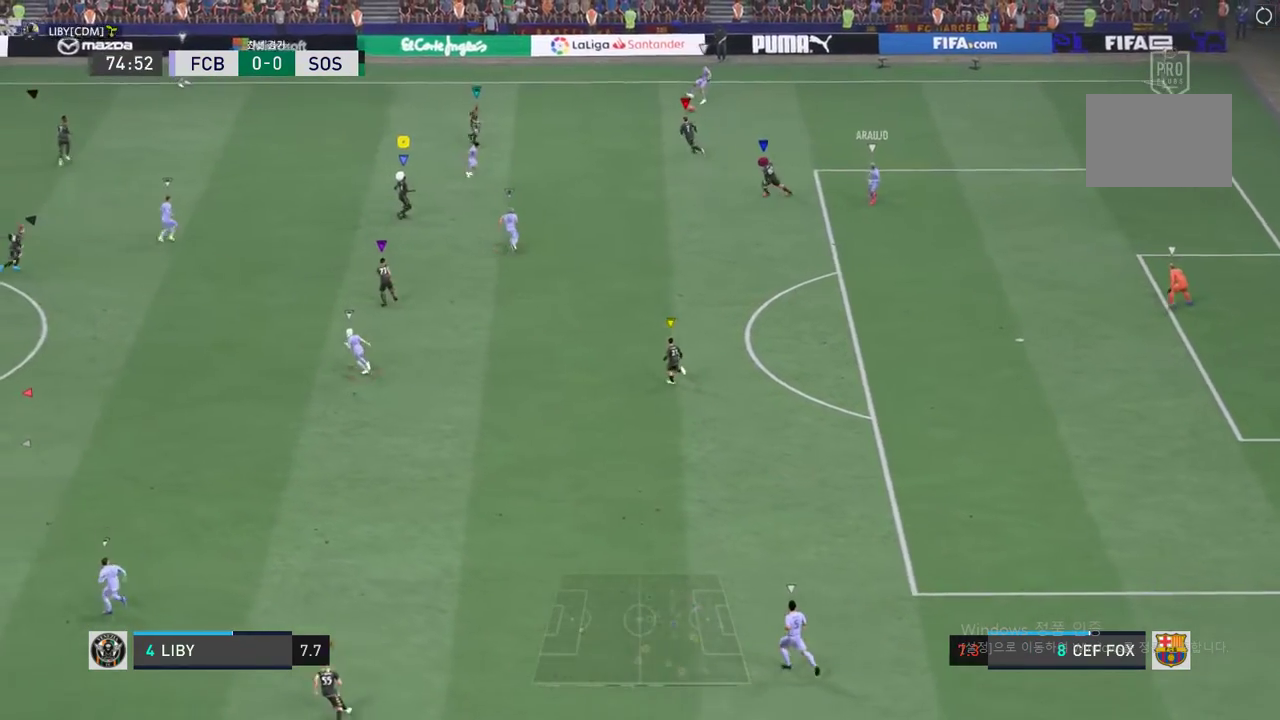
{"buttons": ["L2"], "left_stick": "up-left", "events": [[100, "left_stick", "up"], [267, "left_stick", "up-left"]]}
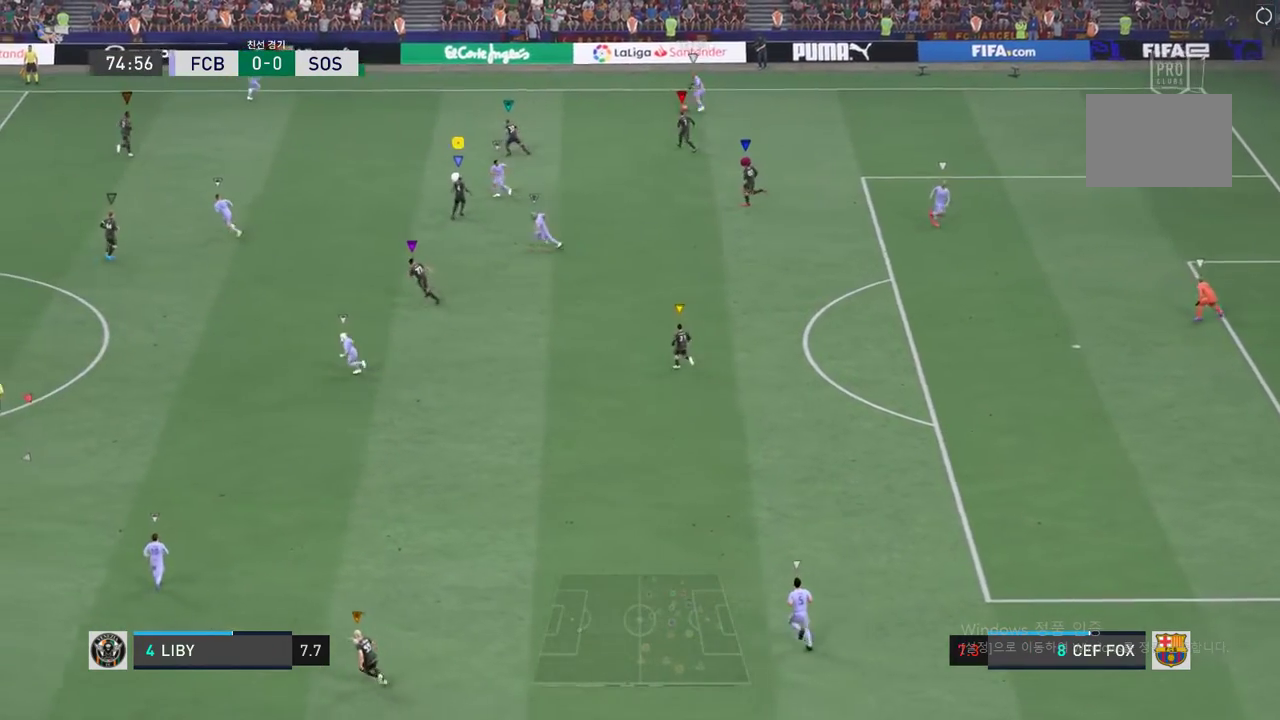
{"buttons": [], "left_stick": "up-left", "events": [[435, "L2", "up"]]}
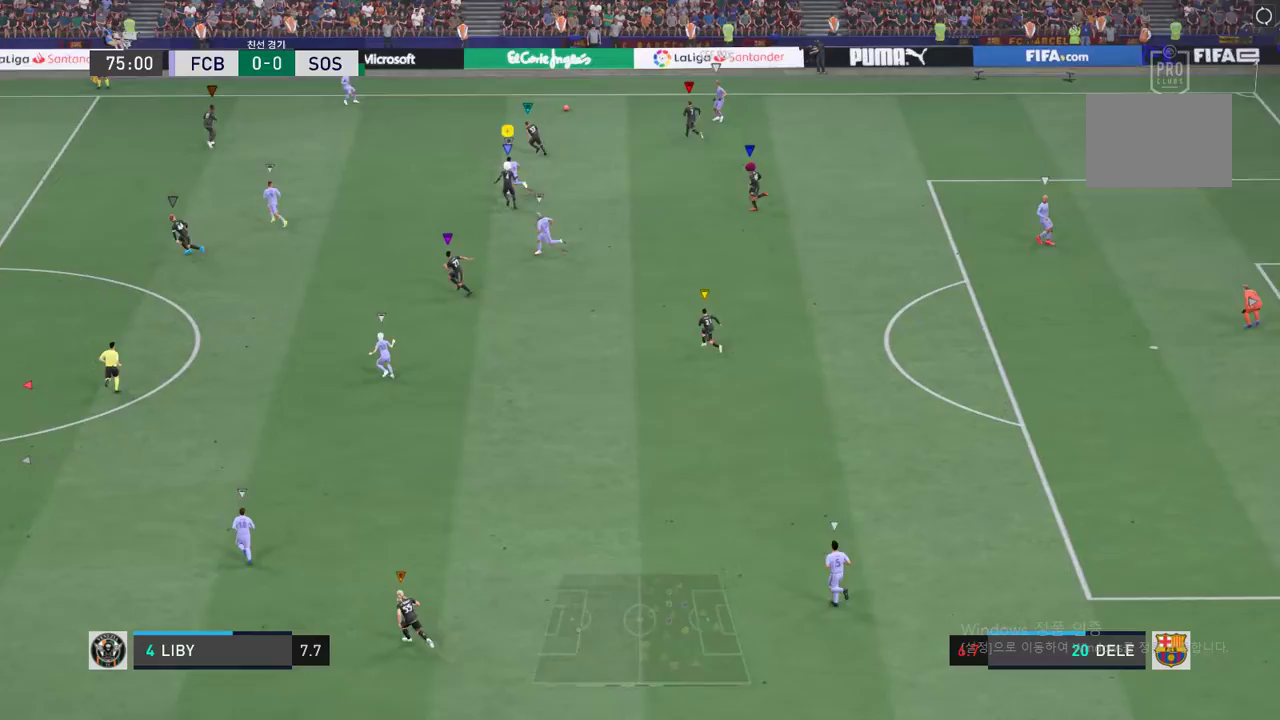
{"buttons": [], "left_stick": "up-left", "events": []}
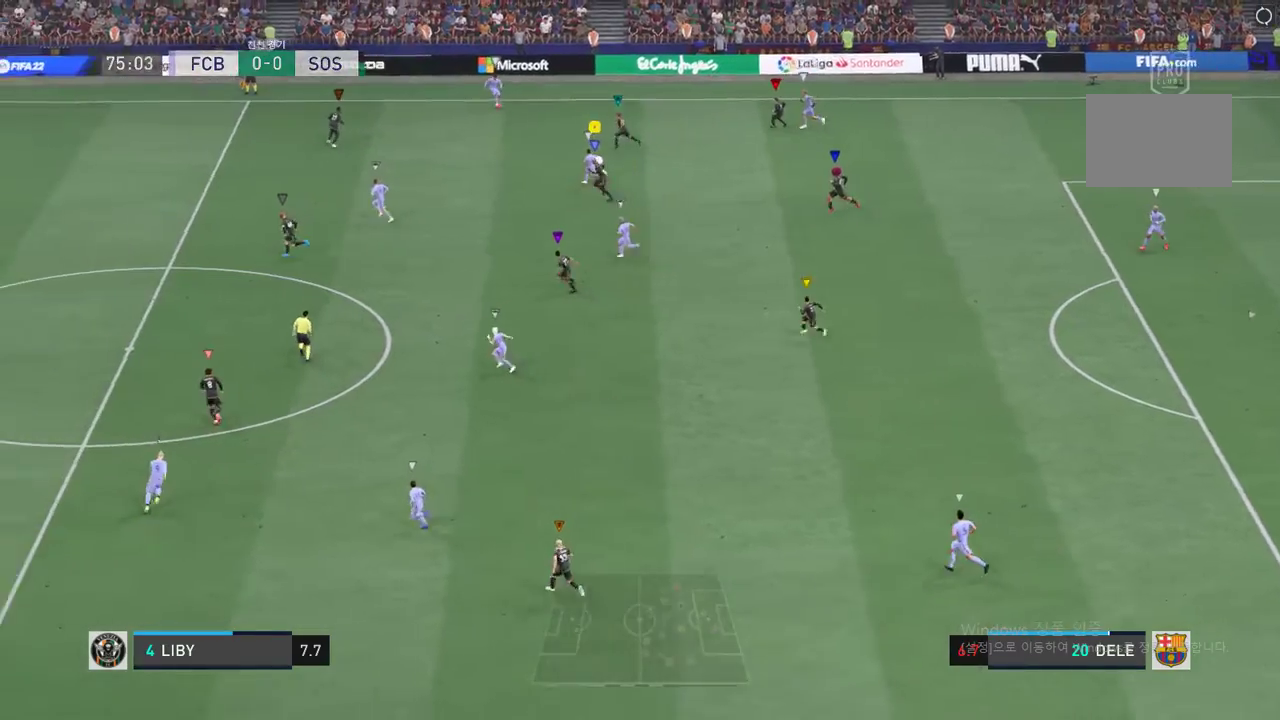
{"buttons": [], "left_stick": "left", "events": [[117, "left_stick", "left"]]}
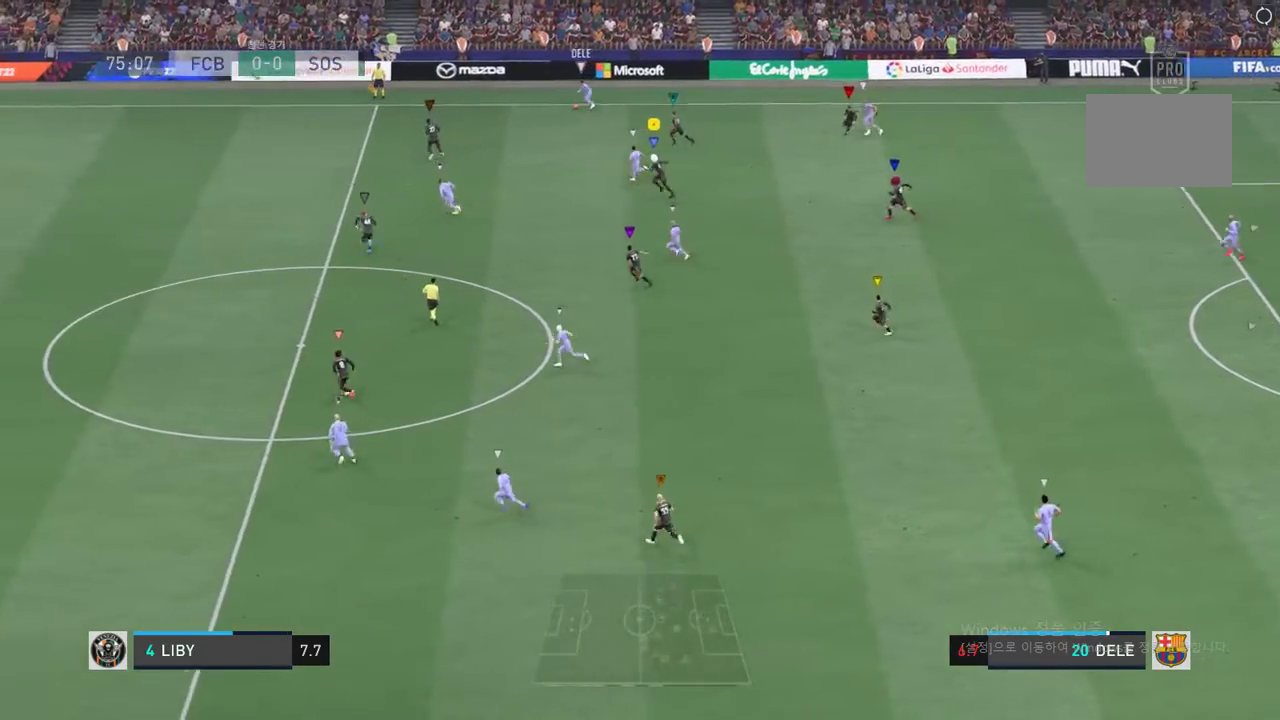
{"buttons": [], "left_stick": "left", "events": []}
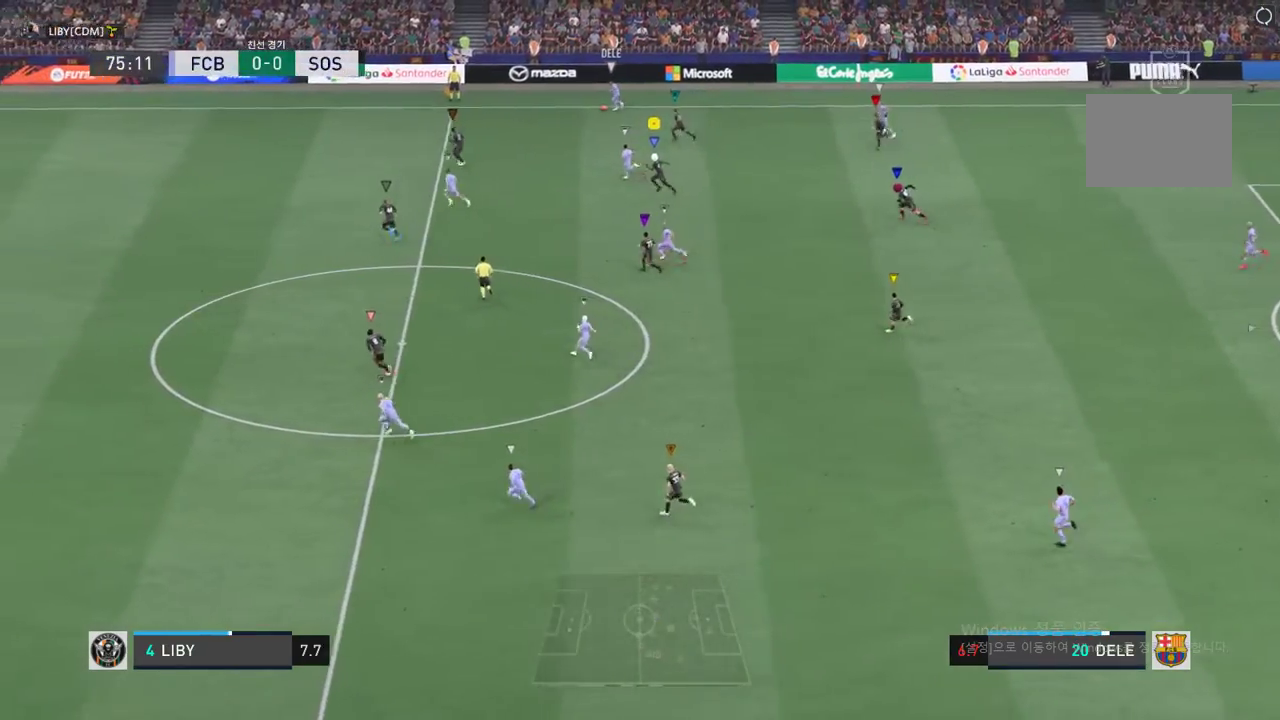
{"buttons": [], "left_stick": "left", "events": []}
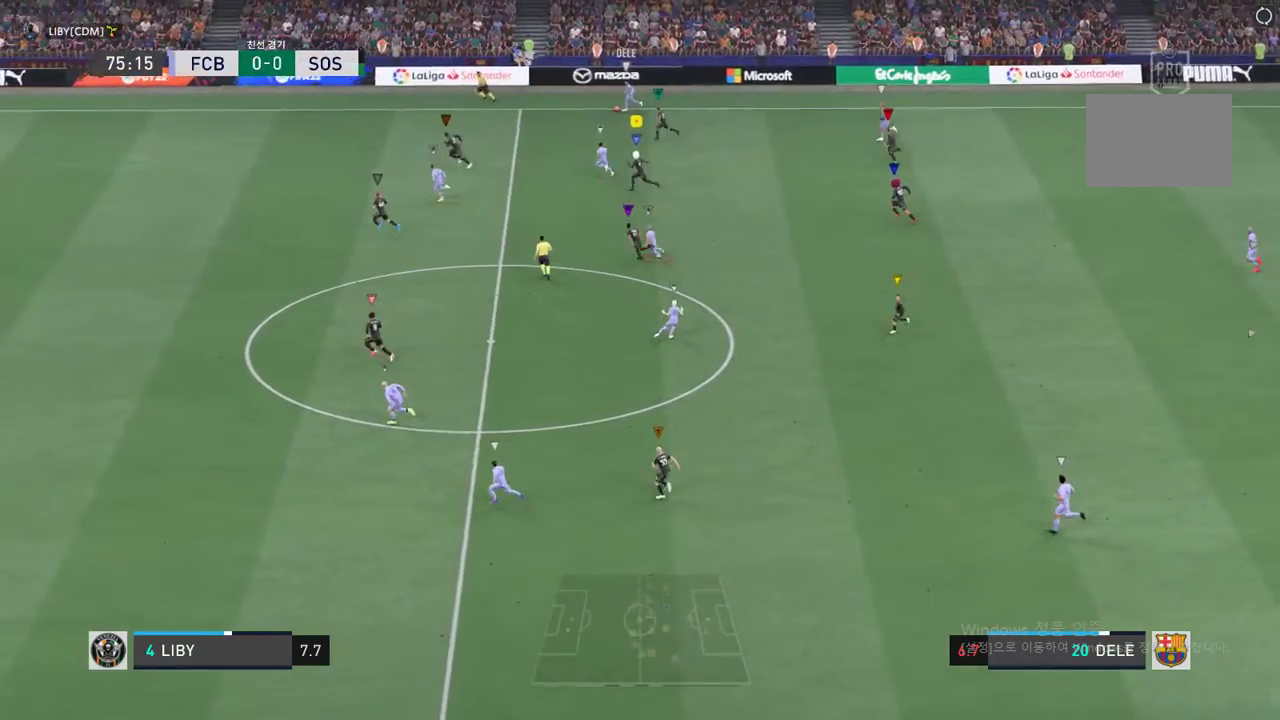
{"buttons": [], "left_stick": "left", "events": []}
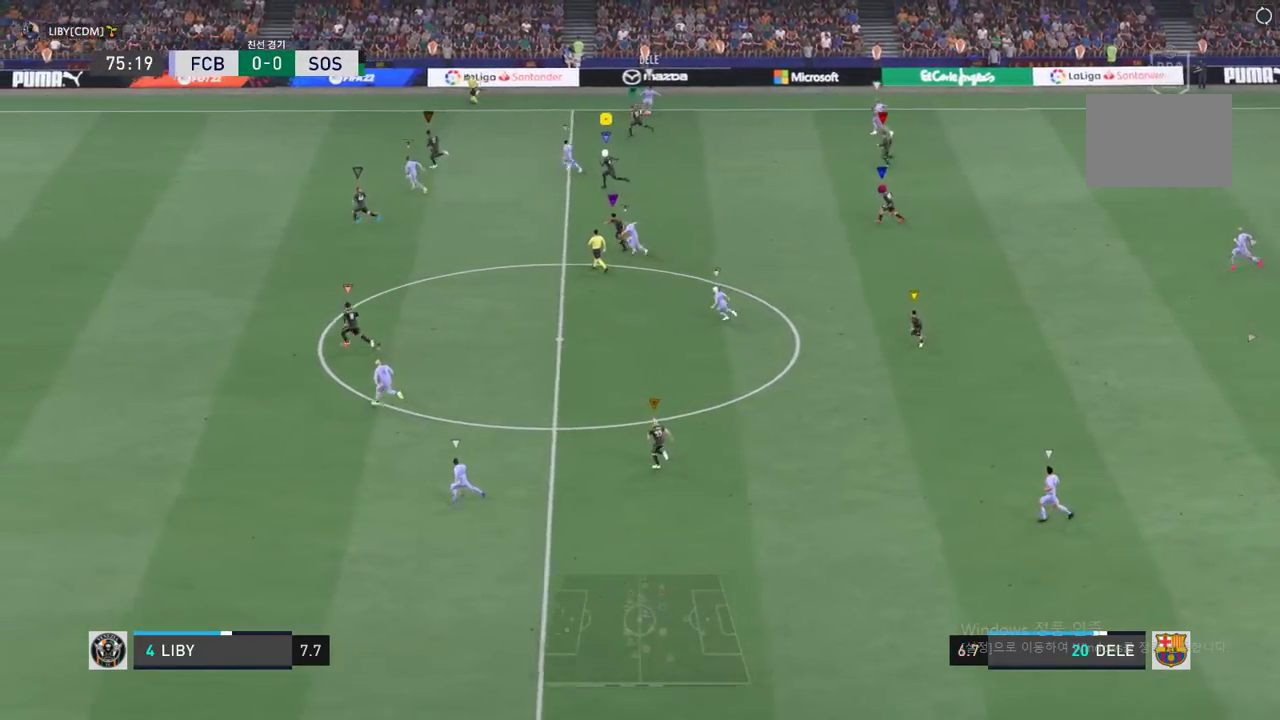
{"buttons": [], "left_stick": "center", "events": [[451, "left_stick", "center"]]}
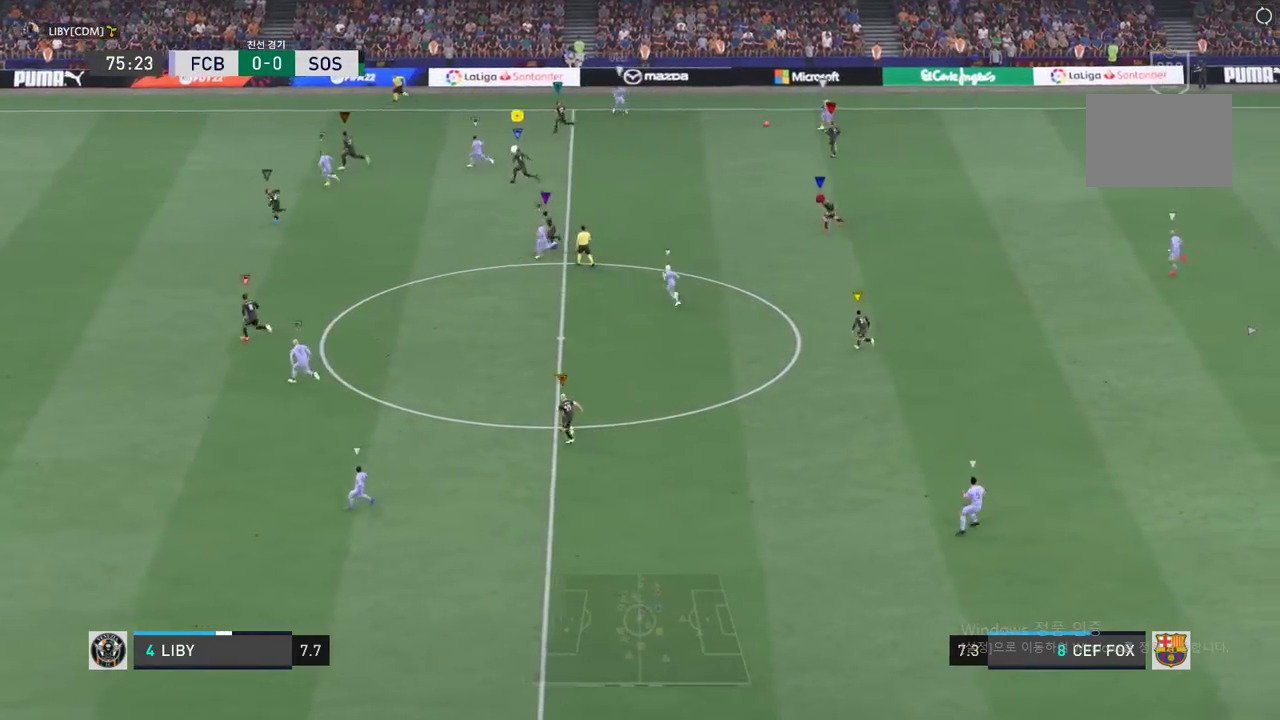
{"buttons": ["L2"], "left_stick": "up-right", "events": [[150, "L2", "down"], [251, "left_stick", "up-right"]]}
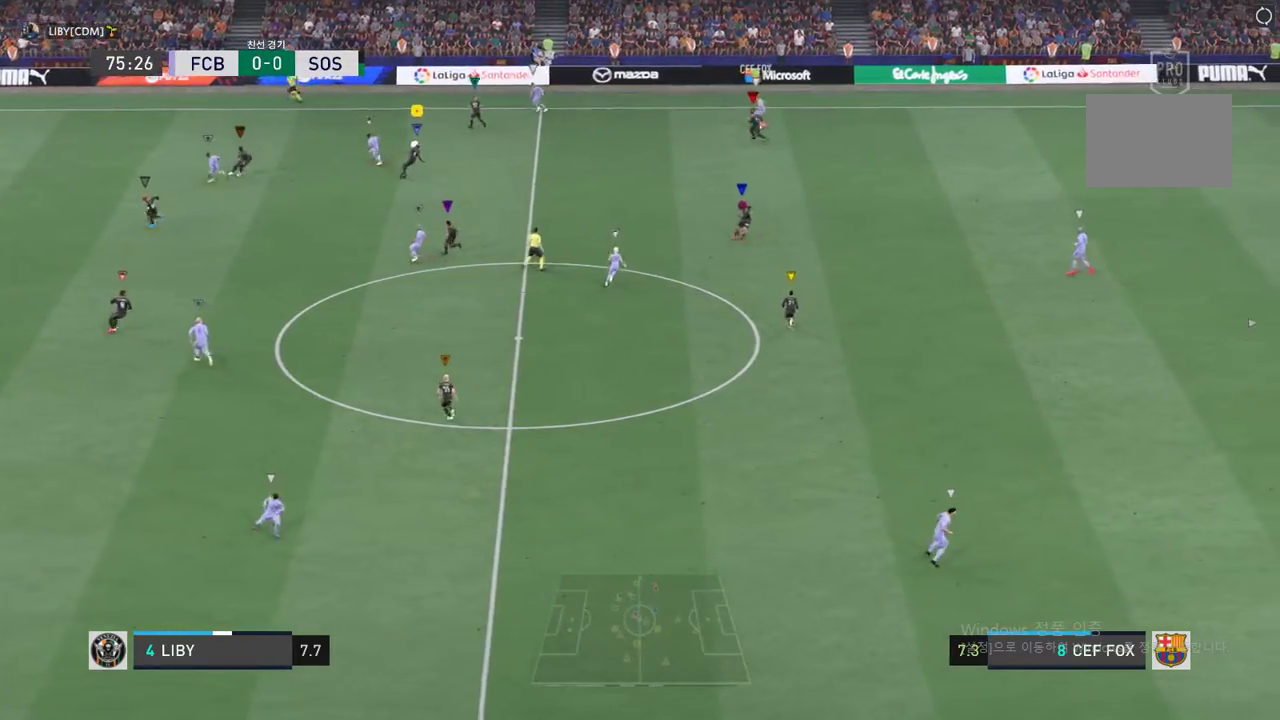
{"buttons": ["L2"], "left_stick": "up-right", "events": []}
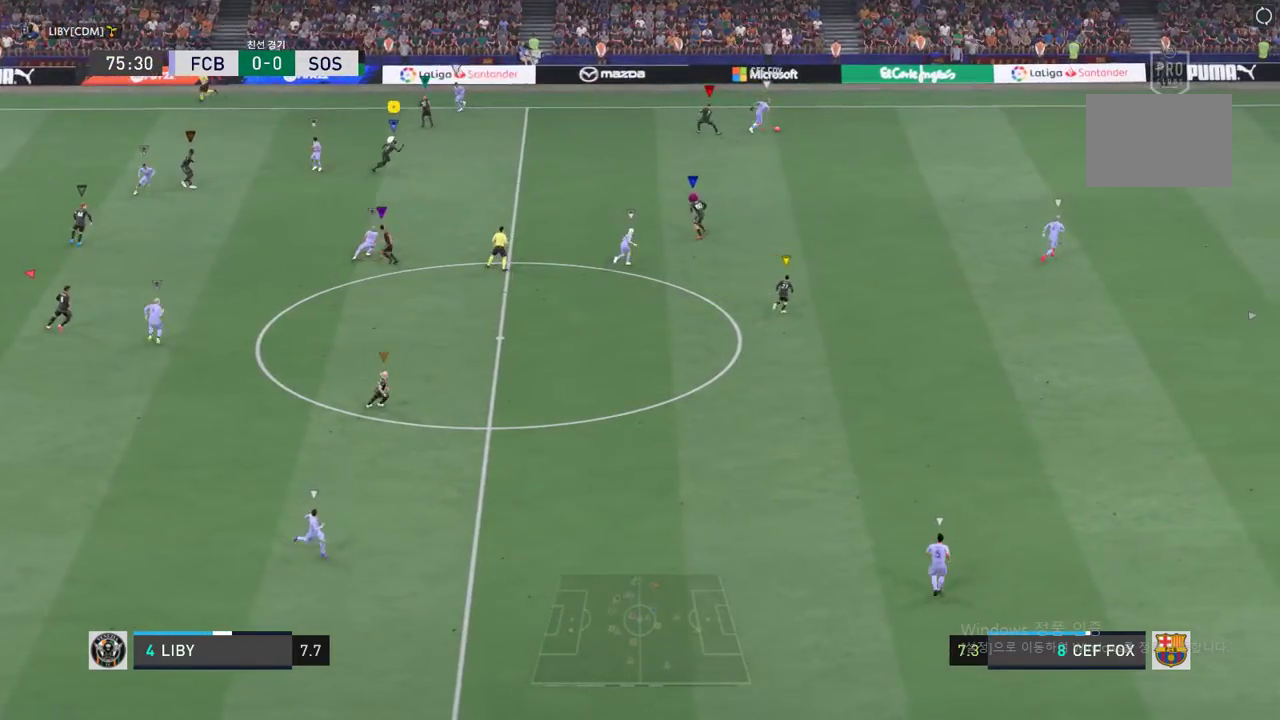
{"buttons": [], "left_stick": "right", "events": [[183, "left_stick", "right"], [350, "L2", "up"]]}
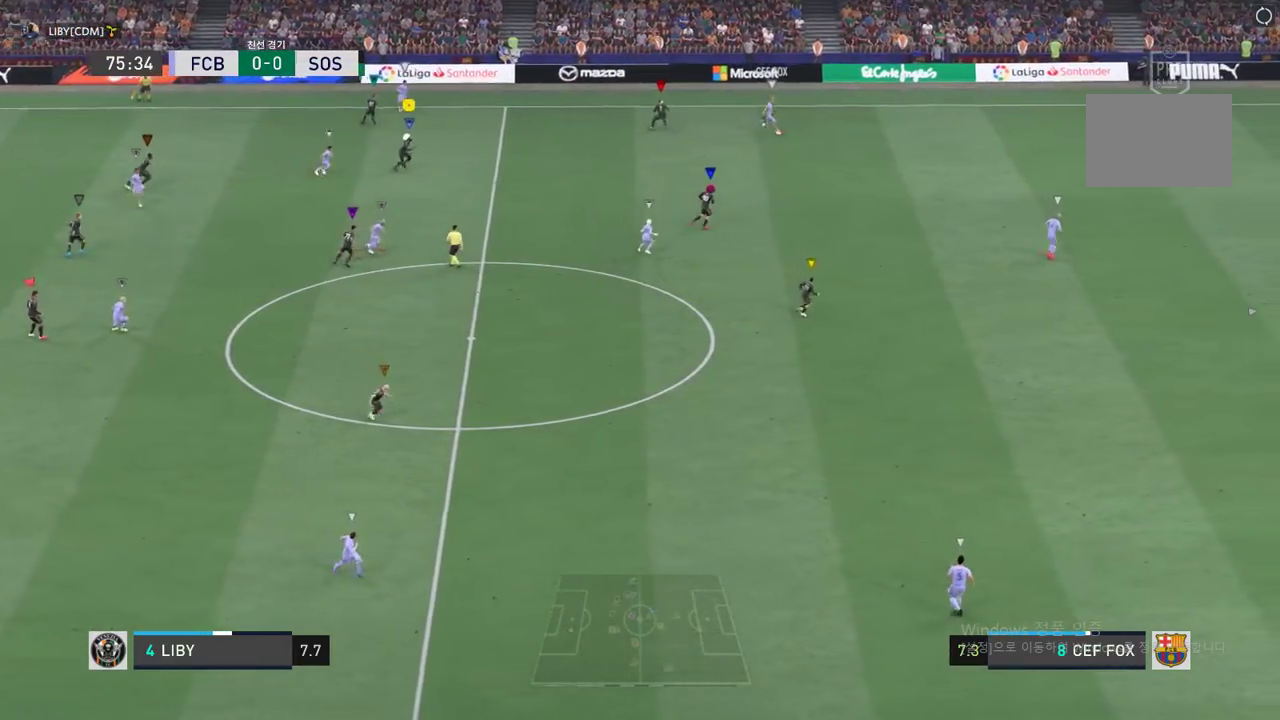
{"buttons": [], "left_stick": "down-right", "events": [[484, "left_stick", "down-right"]]}
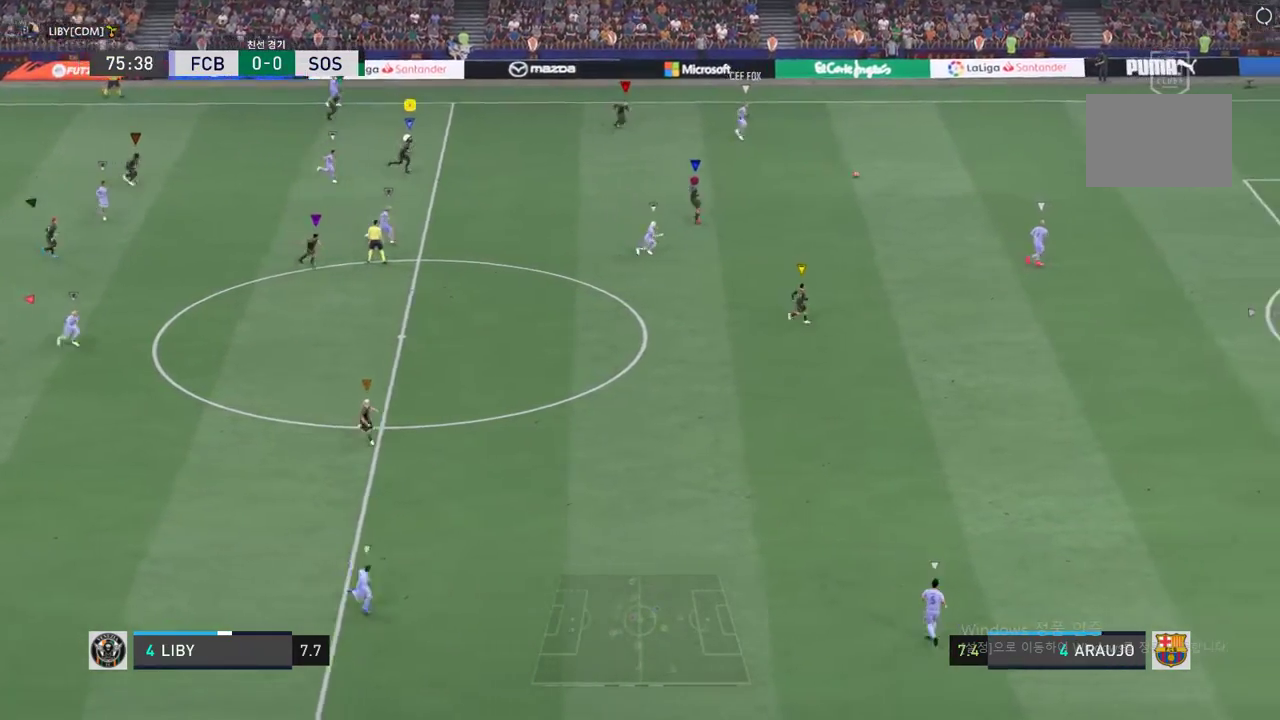
{"buttons": [], "left_stick": "down-right", "events": []}
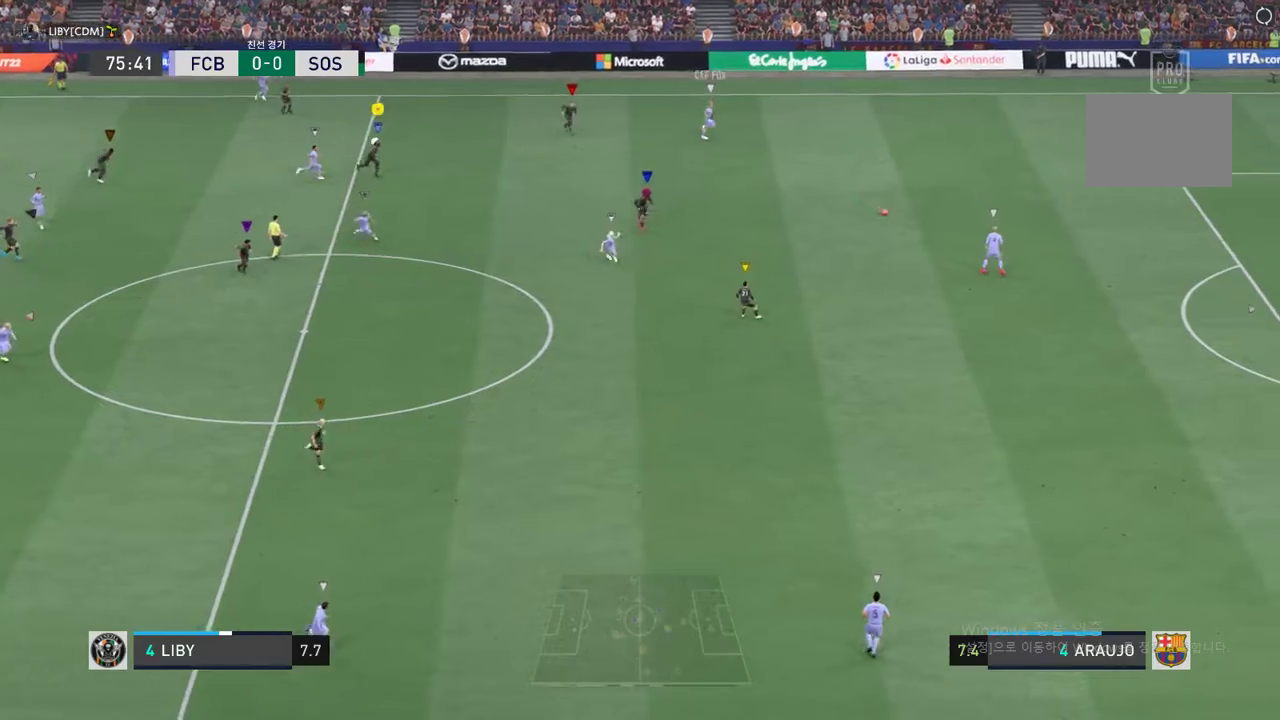
{"buttons": [], "left_stick": "down", "events": [[117, "left_stick", "down"]]}
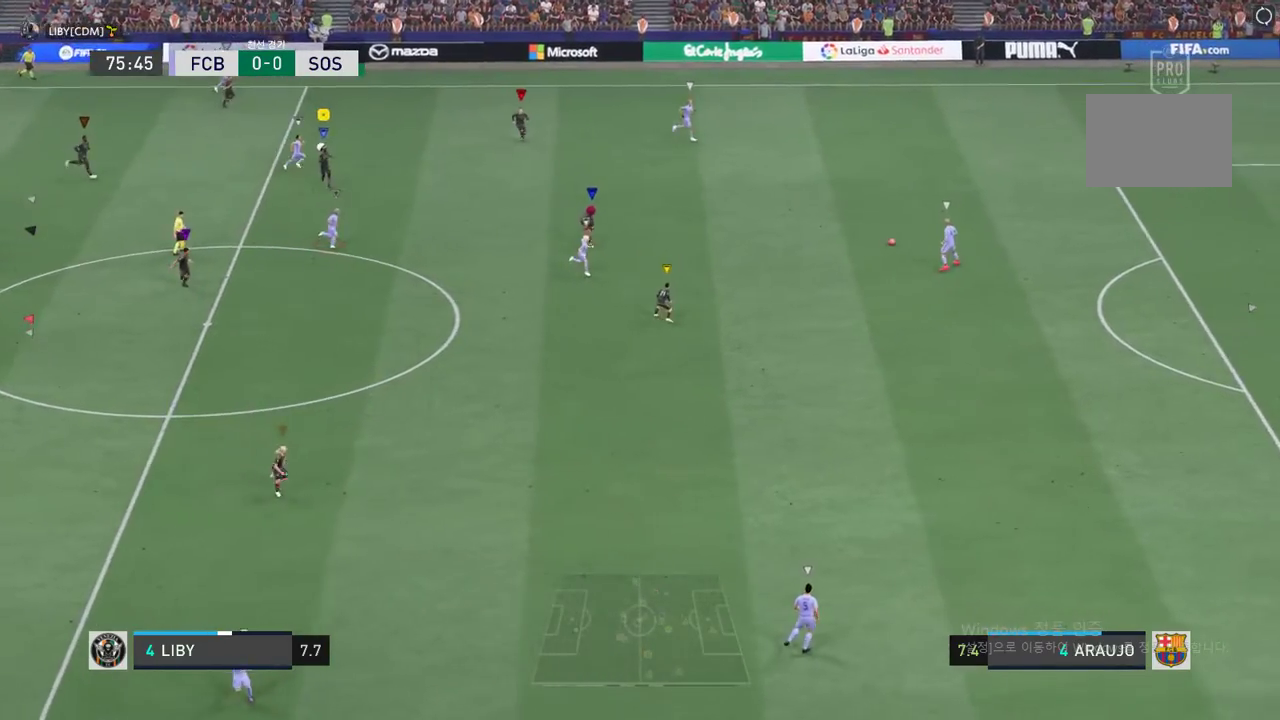
{"buttons": [], "left_stick": "down-right", "events": [[167, "left_stick", "down-right"]]}
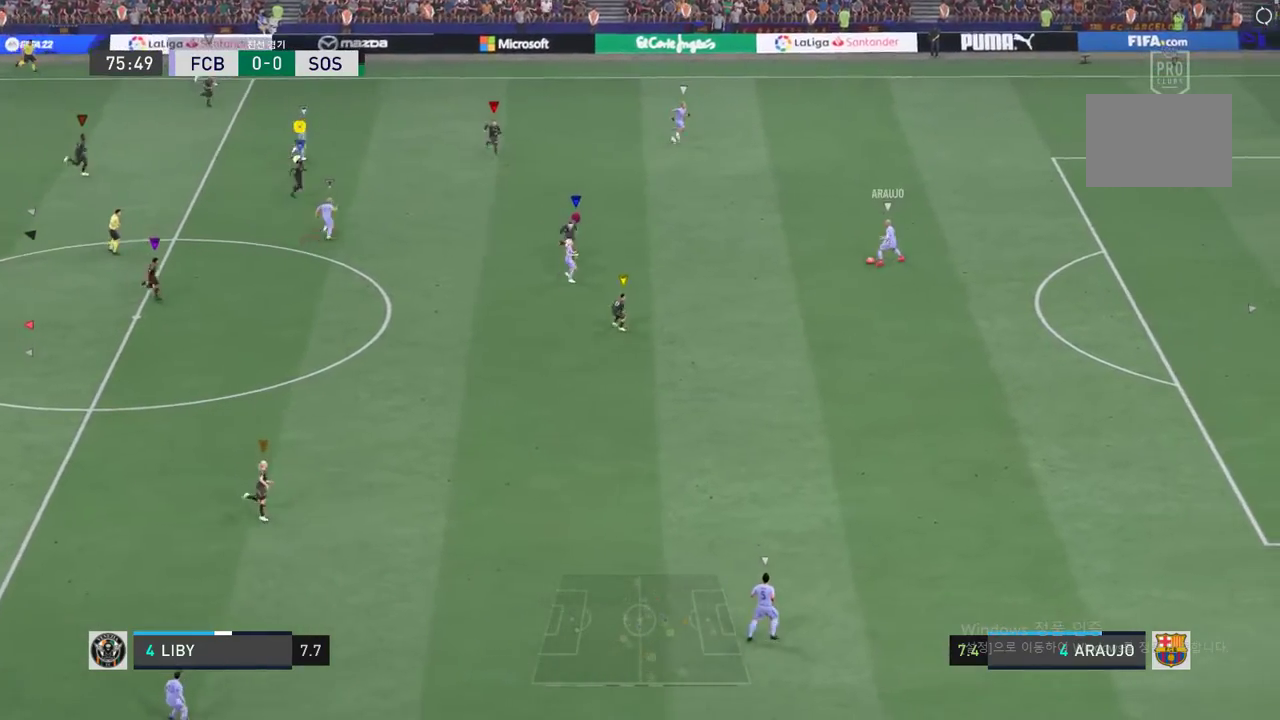
{"buttons": [], "left_stick": "down-right", "events": [[284, "left_stick", "center"], [467, "left_stick", "down-right"]]}
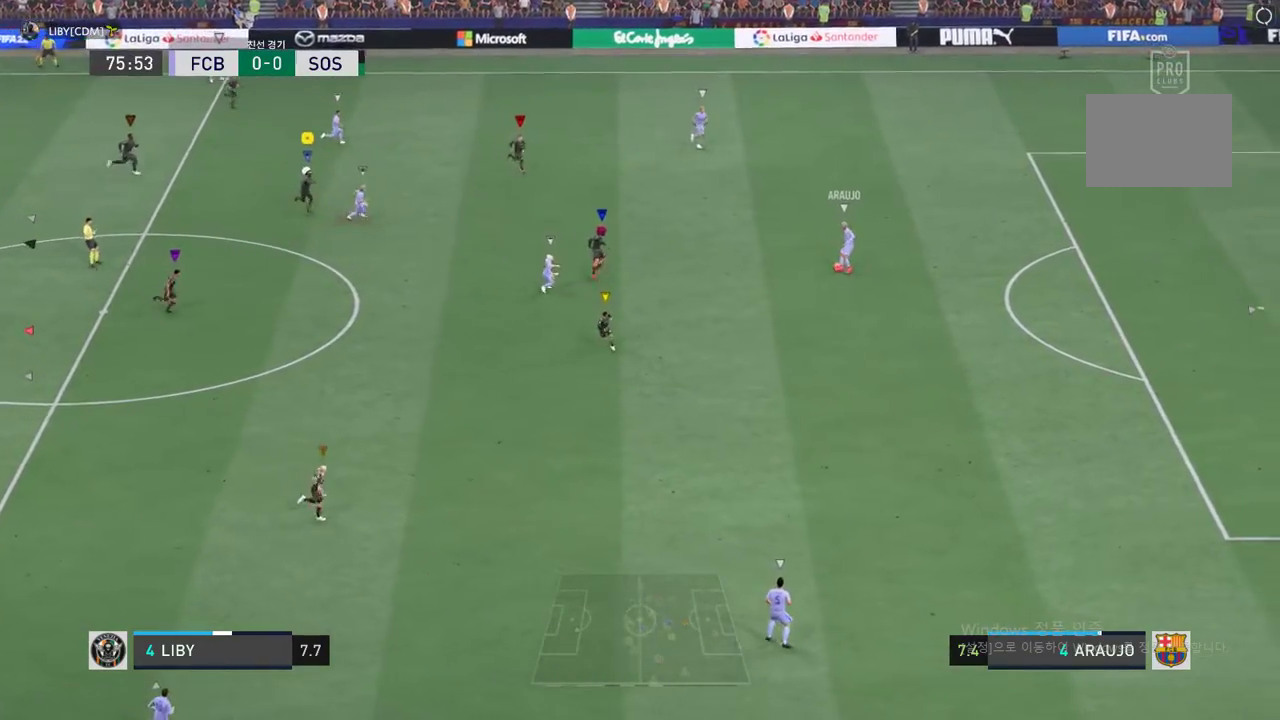
{"buttons": ["L2"], "left_stick": "right", "events": [[267, "L2", "down"], [283, "left_stick", "right"]]}
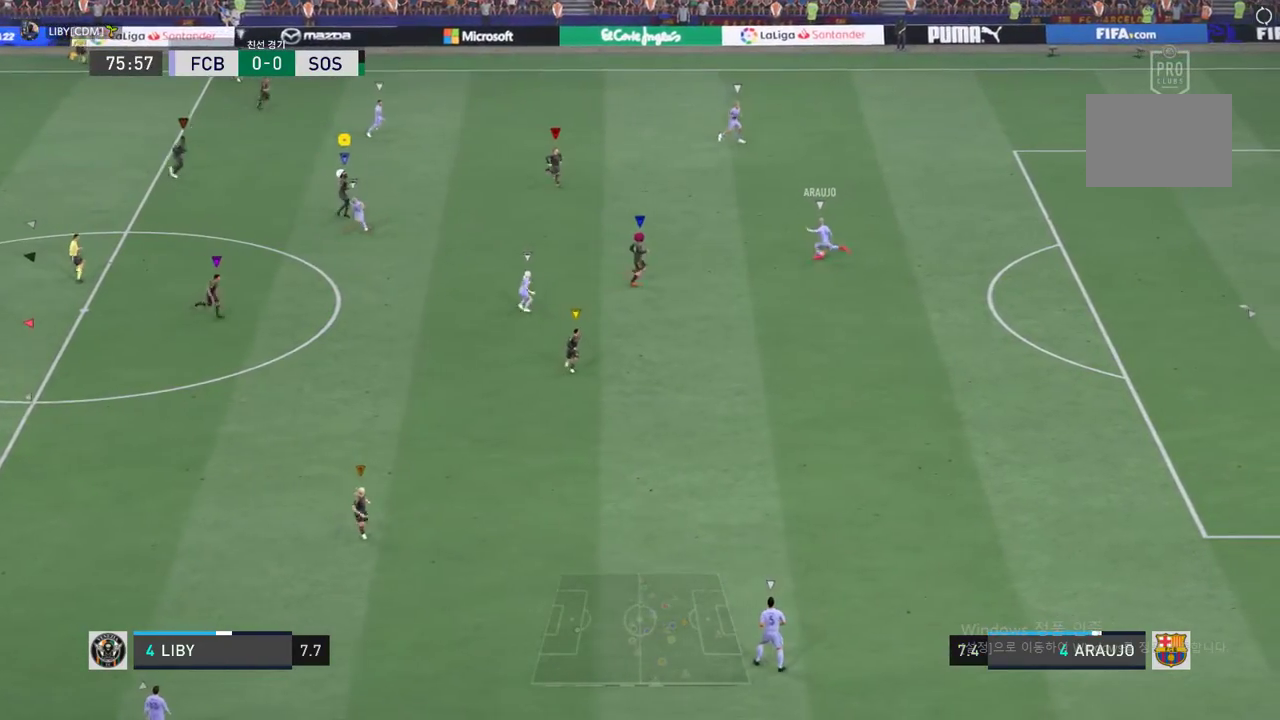
{"buttons": ["L2"], "left_stick": "up-right", "events": [[183, "left_stick", "up-right"]]}
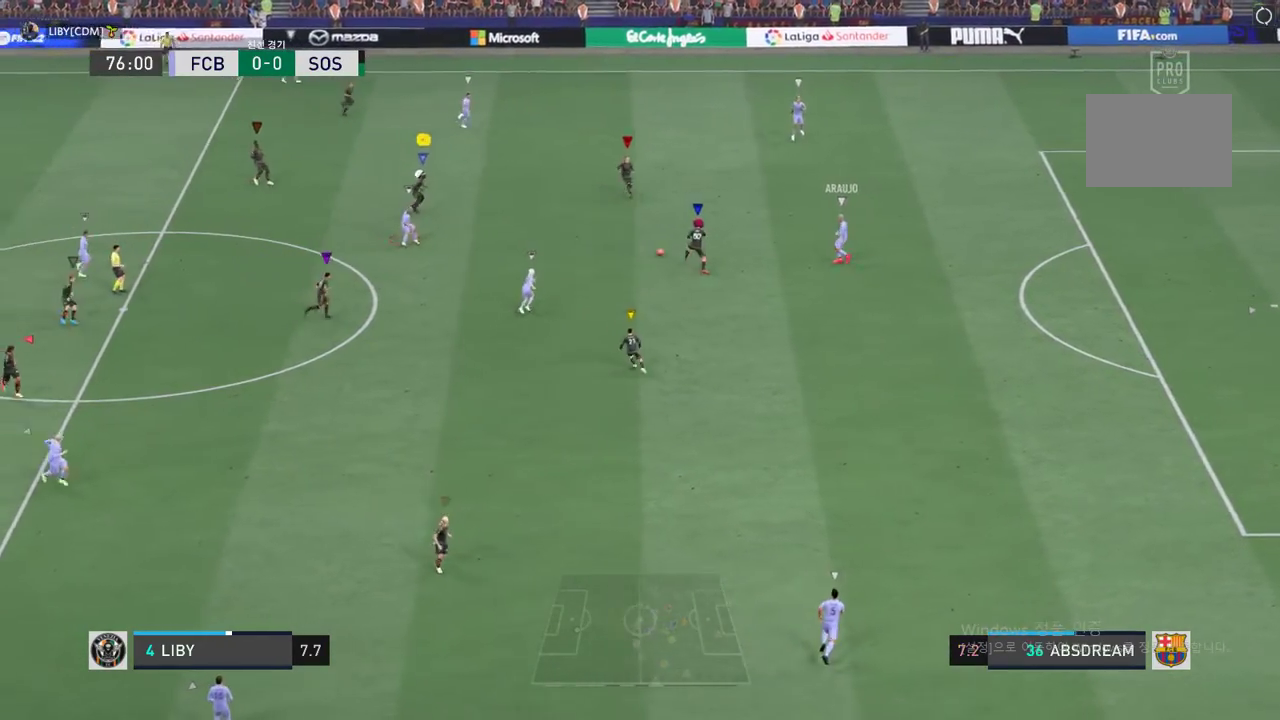
{"buttons": ["L2"], "left_stick": "down-left", "events": [[33, "left_stick", "up"], [133, "left_stick", "up-left"], [267, "left_stick", "down-left"]]}
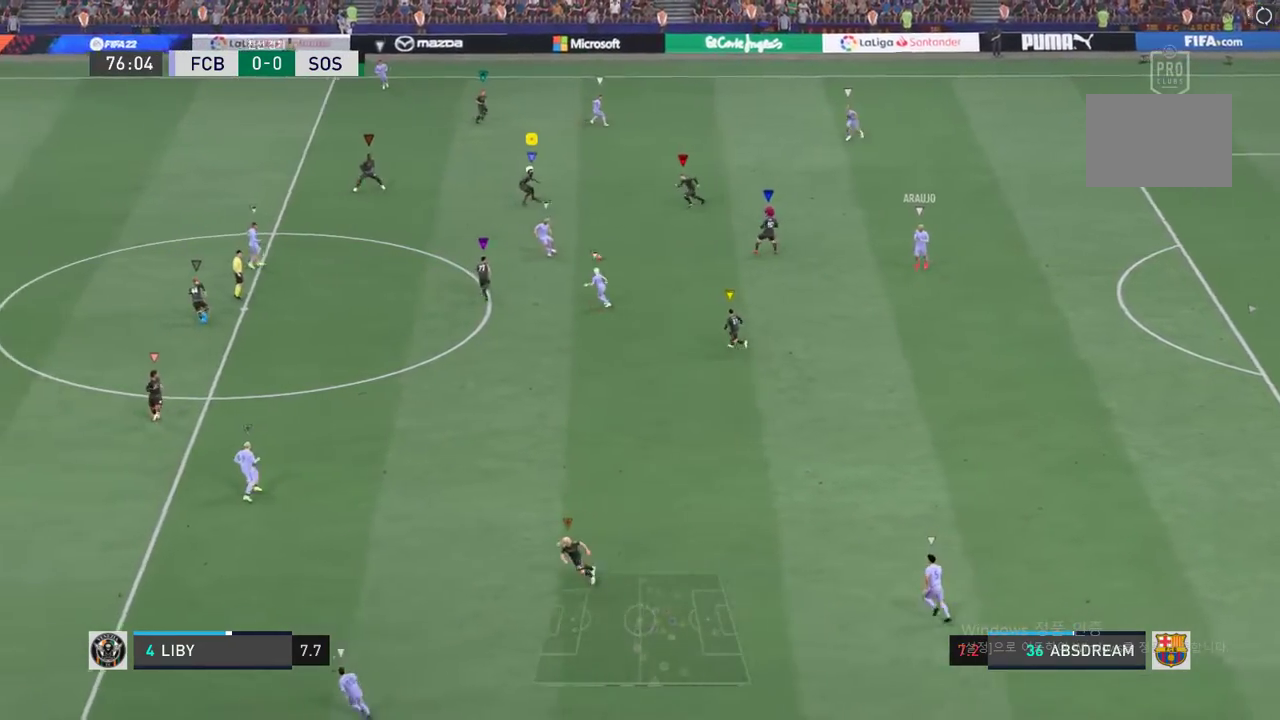
{"buttons": [], "left_stick": "down-left", "events": [[318, "L2", "up"]]}
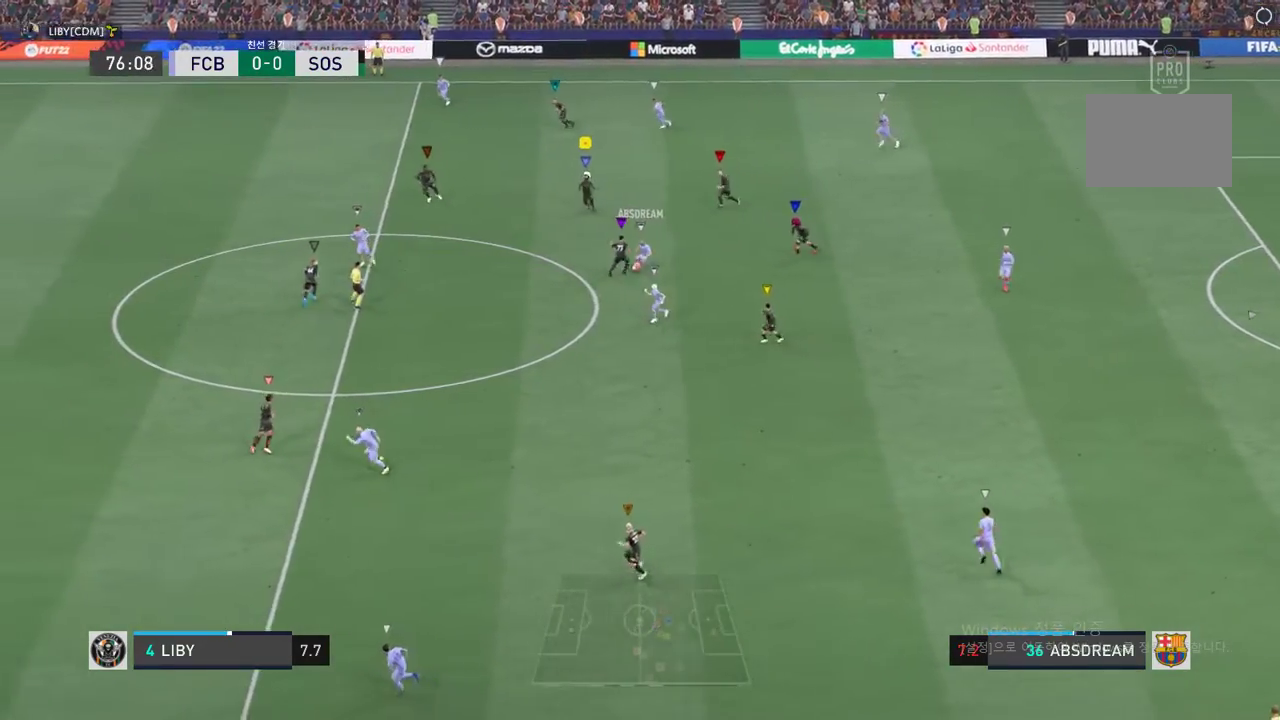
{"buttons": [], "left_stick": "down-left", "events": []}
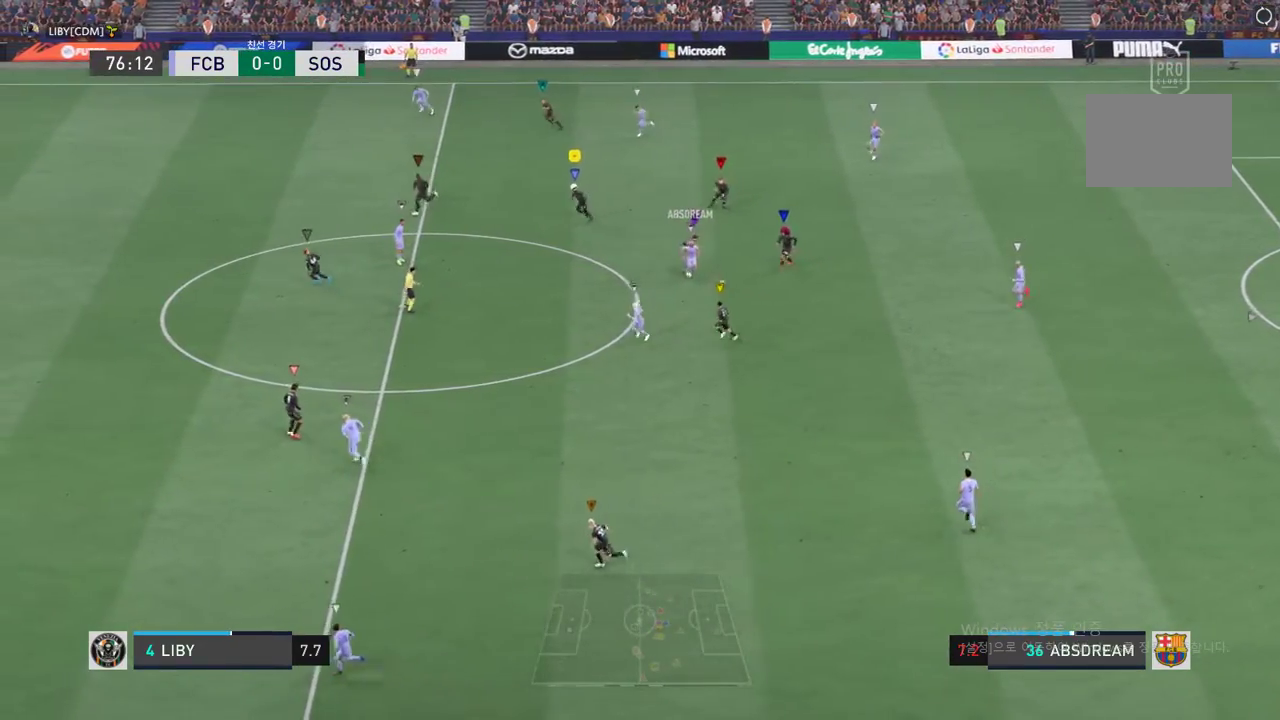
{"buttons": [], "left_stick": "down", "events": [[50, "left_stick", "down"]]}
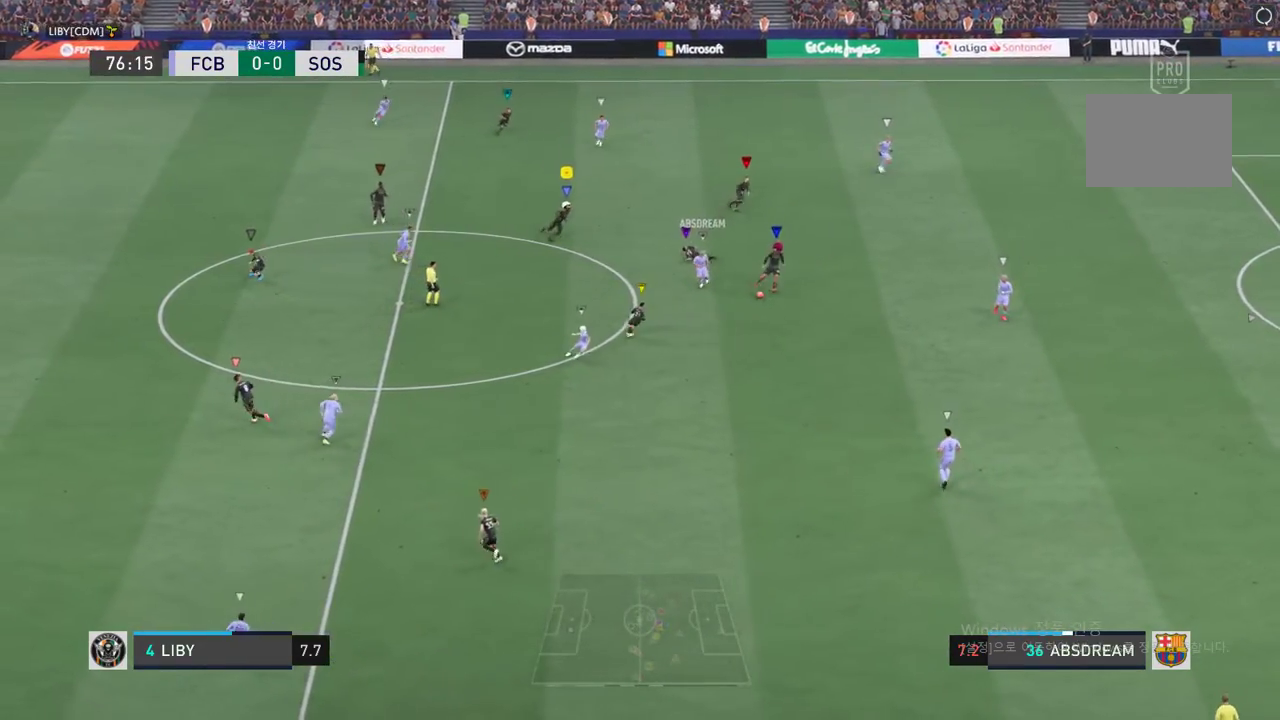
{"buttons": [], "left_stick": "right", "events": [[167, "left_stick", "down-right"], [434, "left_stick", "right"]]}
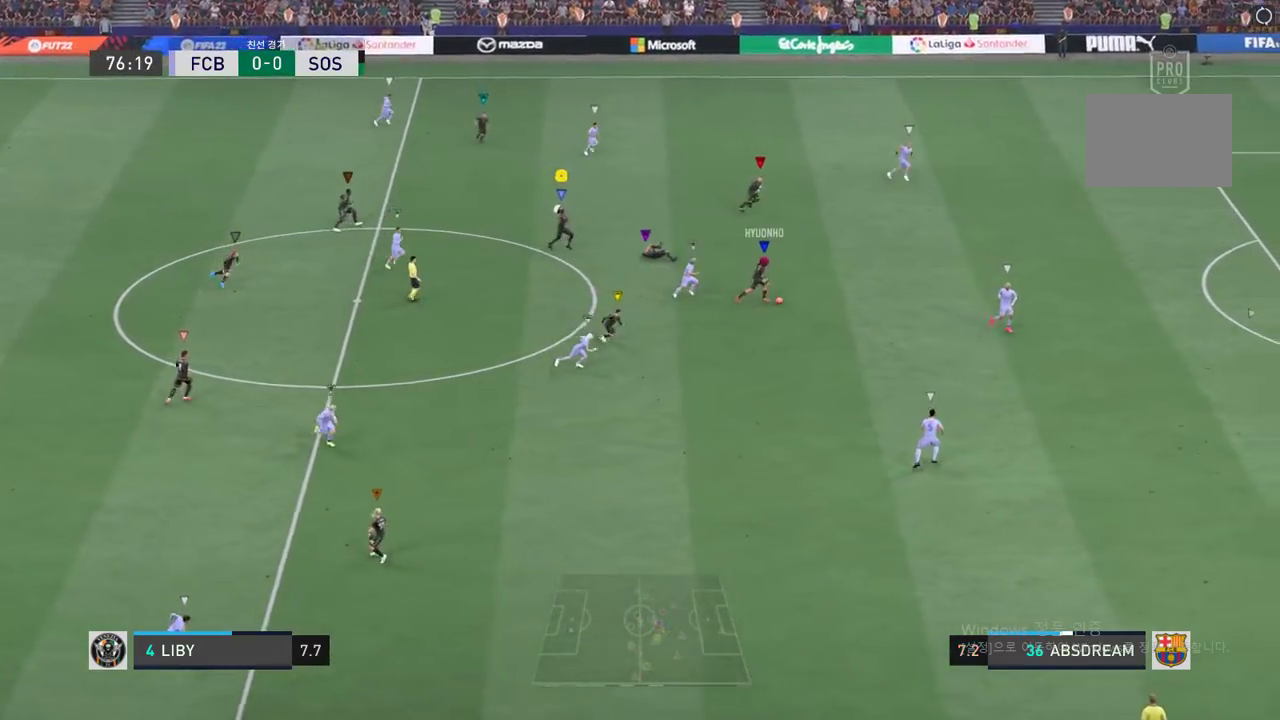
{"buttons": [], "left_stick": "up-right", "events": [[333, "left_stick", "up-right"]]}
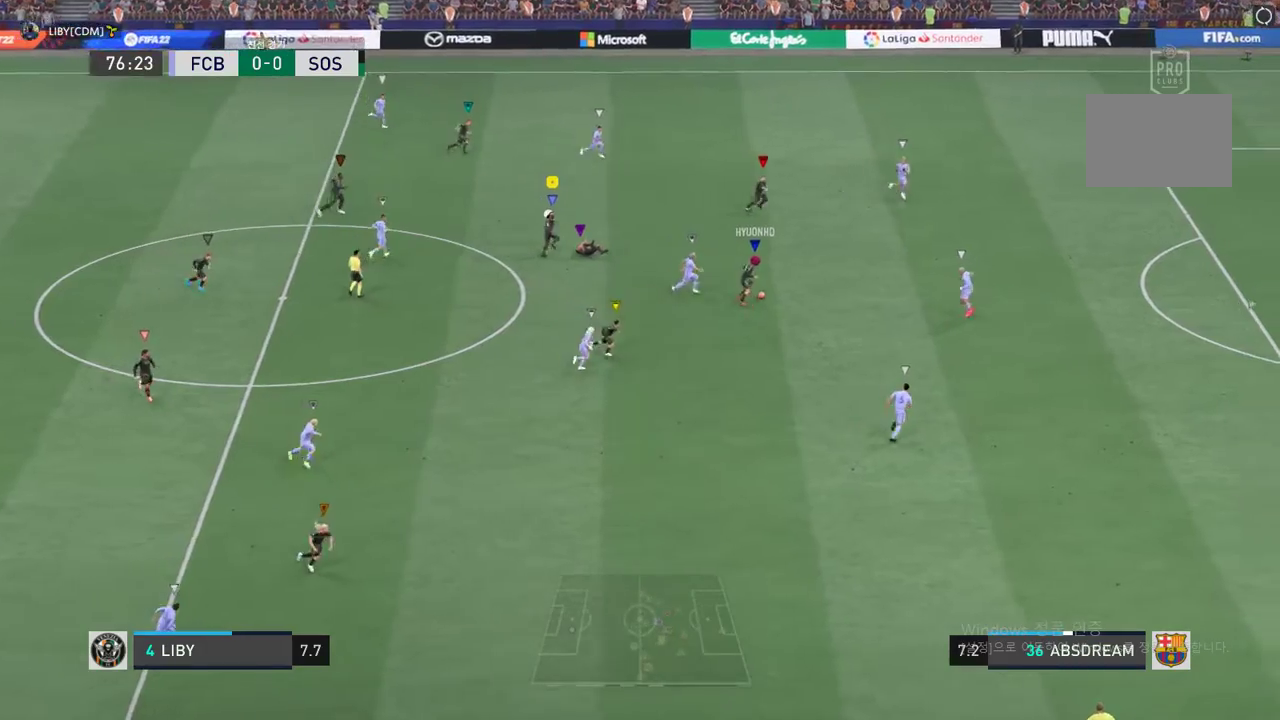
{"buttons": [], "left_stick": "up-right", "events": []}
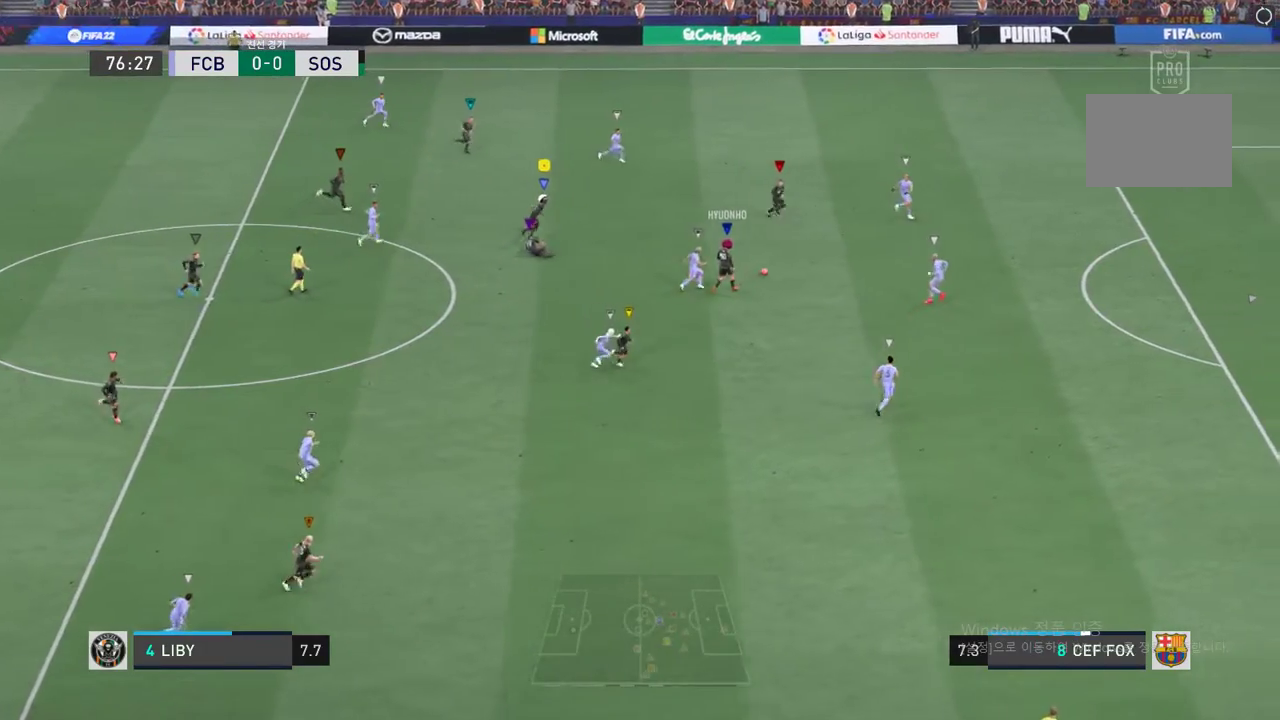
{"buttons": [], "left_stick": "center", "events": [[451, "left_stick", "center"]]}
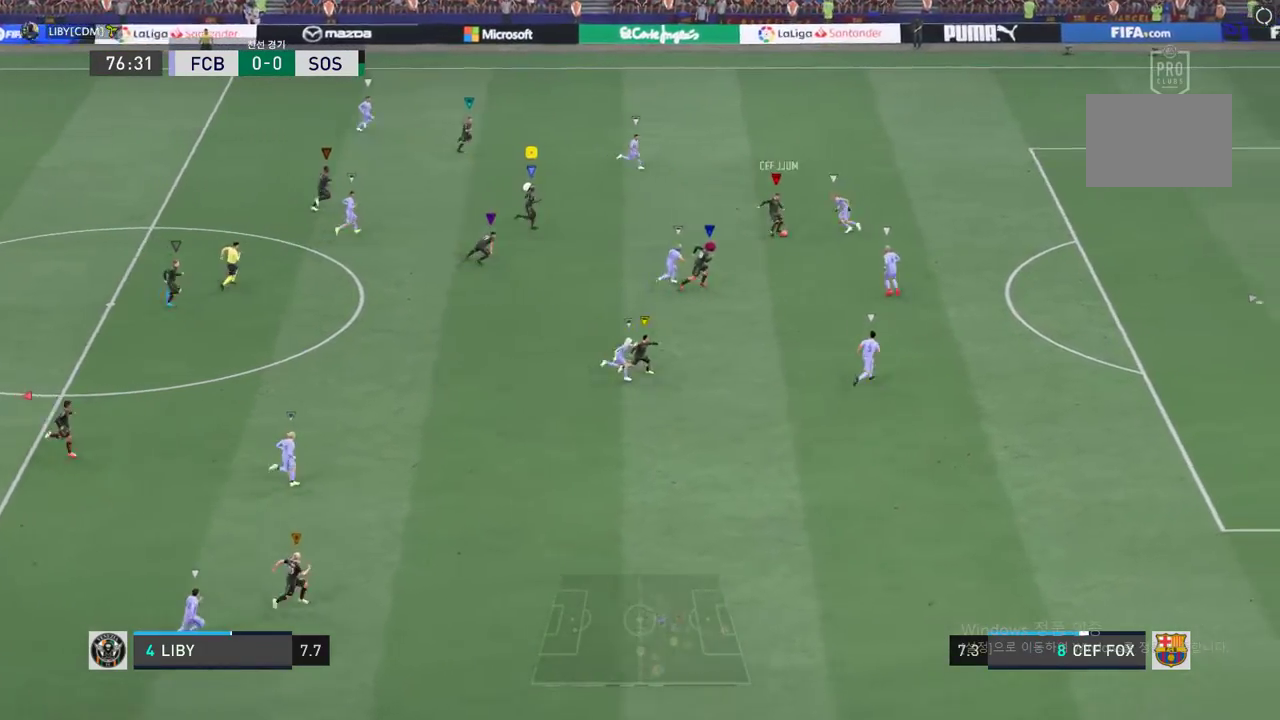
{"buttons": [], "left_stick": "right", "events": [[67, "left_stick", "right"]]}
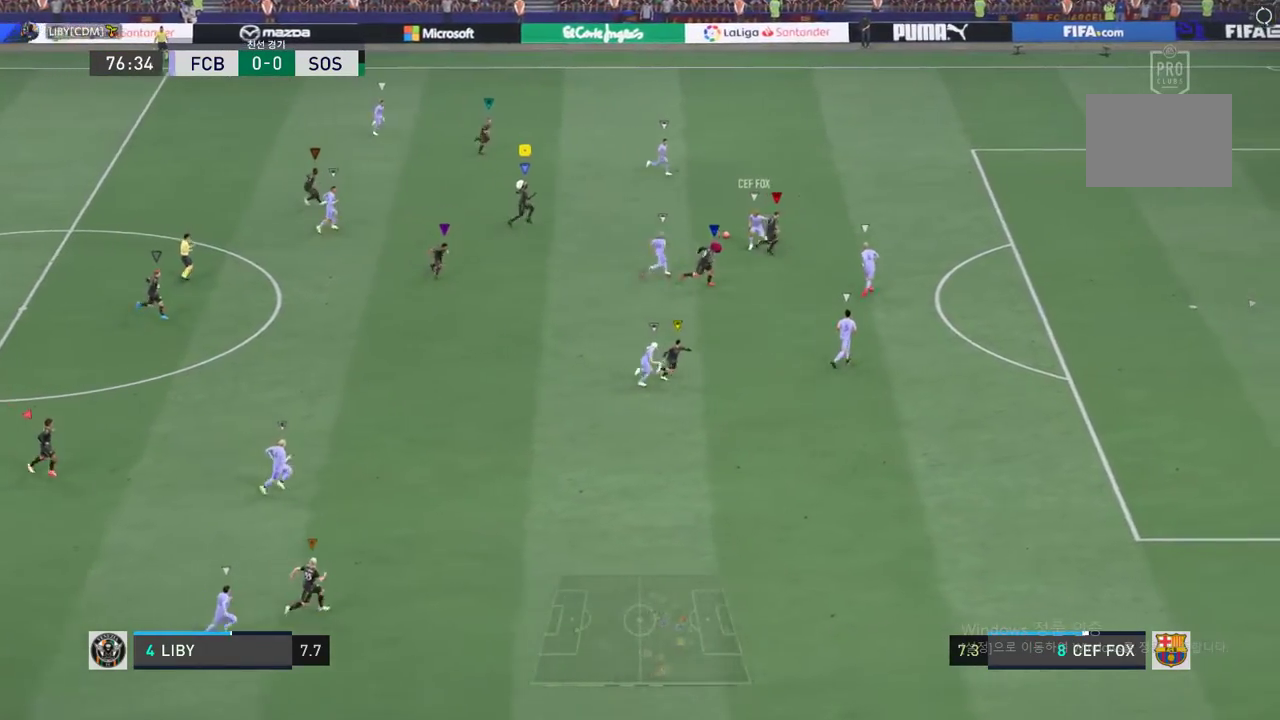
{"buttons": ["L2"], "left_stick": "up-right", "events": [[133, "left_stick", "down"], [183, "left_stick", "down-left"], [350, "left_stick", "down-right"], [384, "L2", "down"], [400, "left_stick", "up-right"]]}